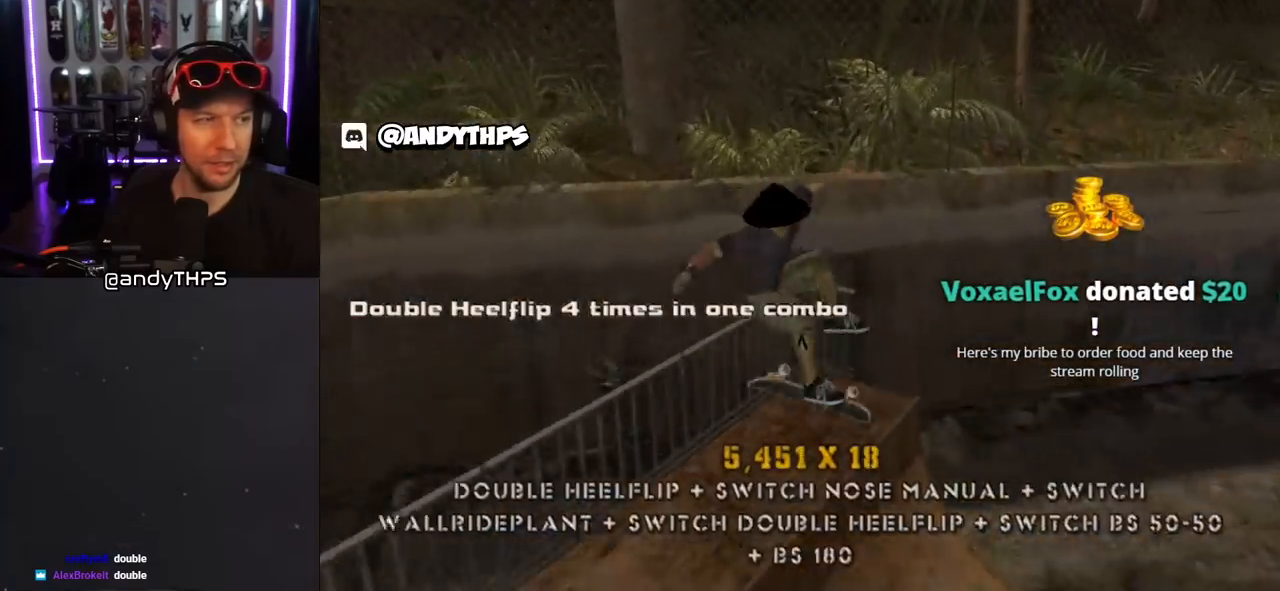
Gameplay with a controller (PlayStation layout); each line is a JSON object with the inputs held at the frame after it. "events" lists button and stick changes between this image and that frame as [ms after this image, input, new state], when the widget could be followed in between. Not read: L2 R1.
{"buttons": ["CROSS"], "left_stick": "center", "right_stick": "center", "events": [[33, "DPAD_DOWN", "up"], [100, "DPAD_UP", "down"], [167, "DPAD_UP", "up"], [200, "DPAD_DOWN", "down"], [233, "DPAD_RIGHT", "down"], [317, "DPAD_DOWN", "up"], [333, "DPAD_RIGHT", "up"], [333, "DPAD_UP", "down"], [400, "DPAD_UP", "up"], [433, "CROSS", "down"], [433, "TRIANGLE", "up"]]}
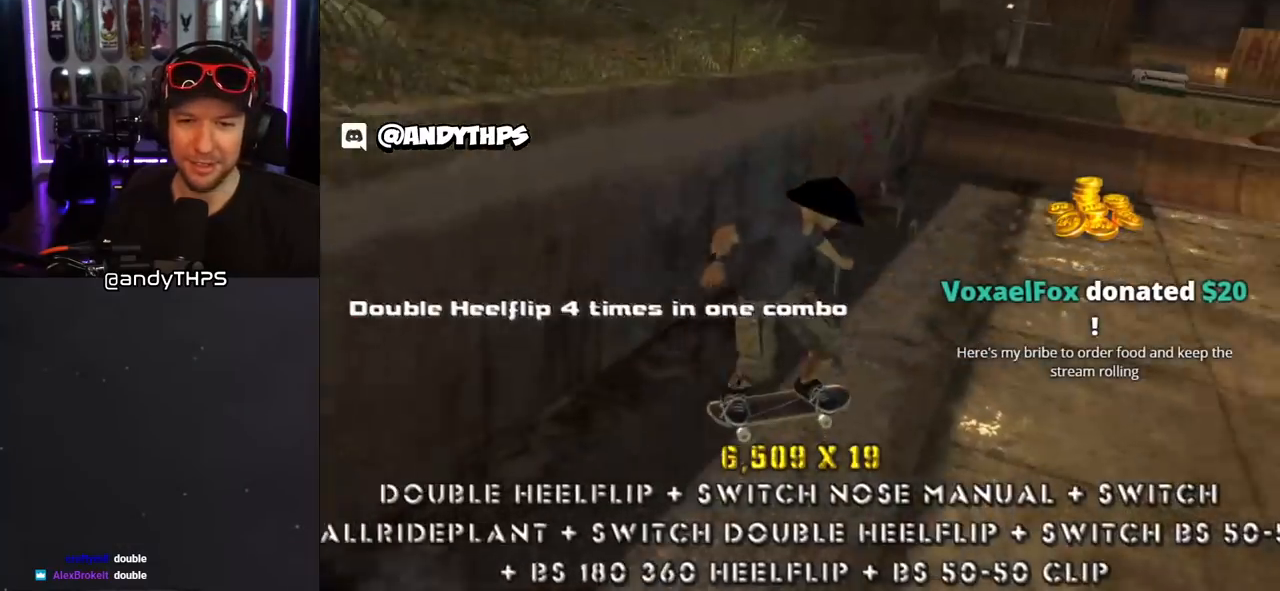
{"buttons": ["CROSS", "DPAD_UP"], "left_stick": "center", "right_stick": "center", "events": [[167, "DPAD_DOWN", "down"], [250, "DPAD_DOWN", "up"], [300, "DPAD_UP", "down"]]}
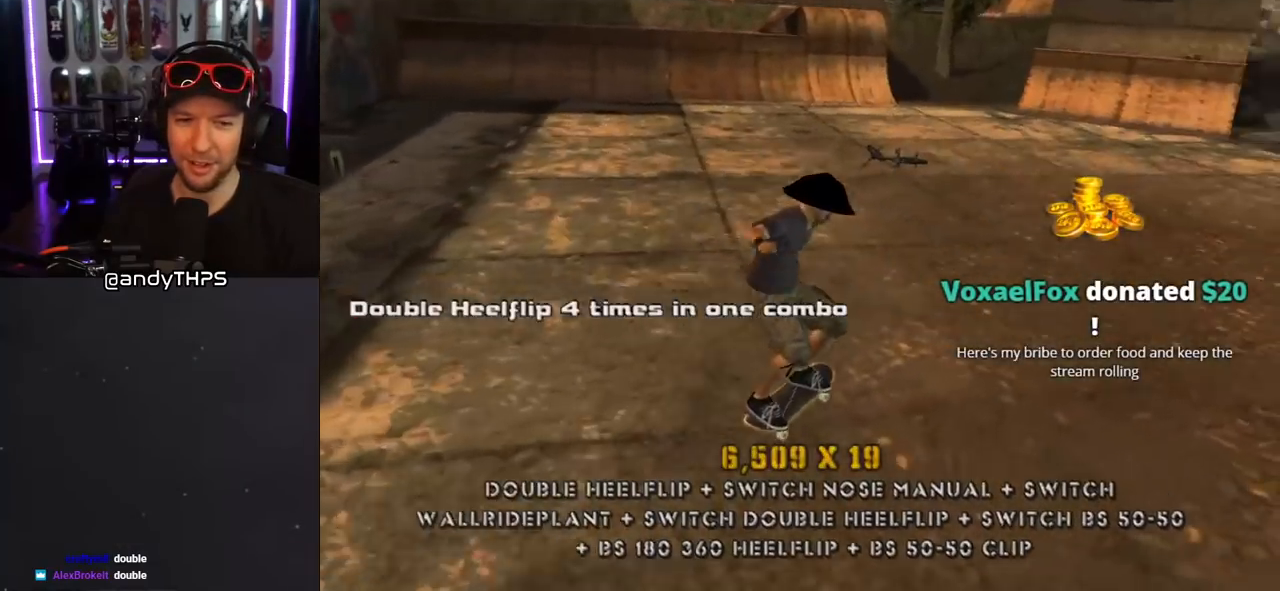
{"buttons": ["SQUARE", "L1", "DPAD_LEFT"], "left_stick": "center", "right_stick": "center", "events": [[133, "DPAD_UP", "up"], [250, "DPAD_DOWN", "down"], [250, "DPAD_LEFT", "down"], [267, "SQUARE", "down"], [300, "CROSS", "up"], [333, "L1", "down"], [383, "SQUARE", "up"], [433, "SQUARE", "down"], [500, "DPAD_DOWN", "up"]]}
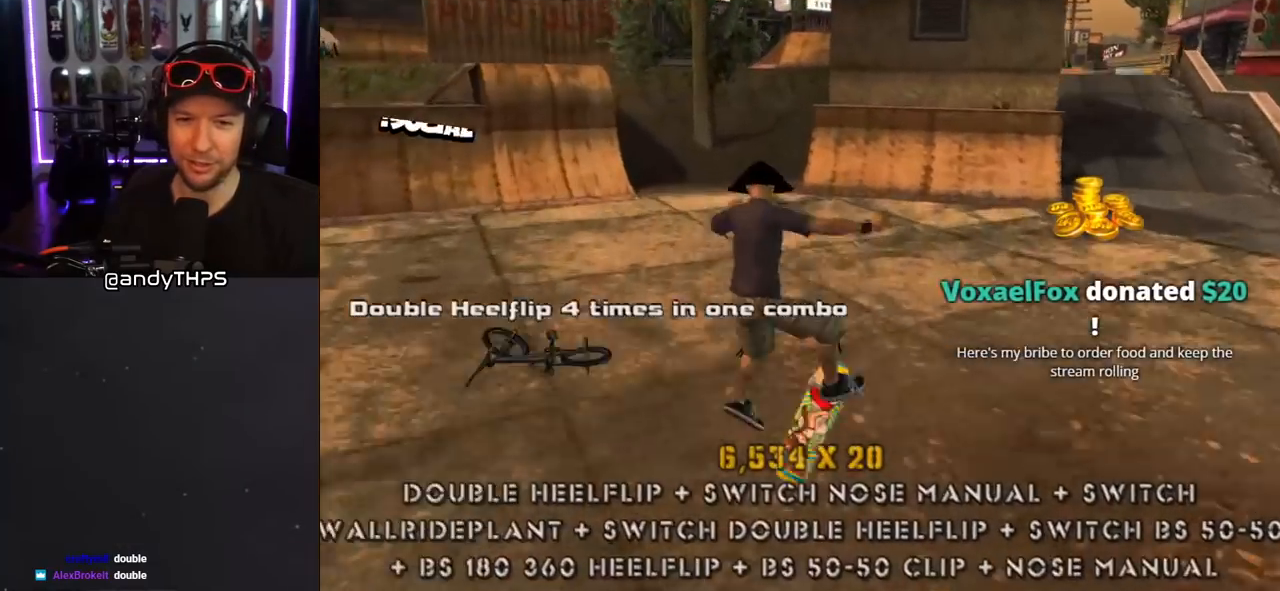
{"buttons": ["CROSS", "DPAD_DOWN"], "left_stick": "center", "right_stick": "center", "events": [[17, "DPAD_LEFT", "up"], [117, "CROSS", "down"], [117, "SQUARE", "up"], [150, "DPAD_DOWN", "down"], [233, "L1", "up"], [250, "DPAD_DOWN", "up"], [333, "DPAD_UP", "down"], [383, "DPAD_UP", "up"], [450, "DPAD_DOWN", "down"]]}
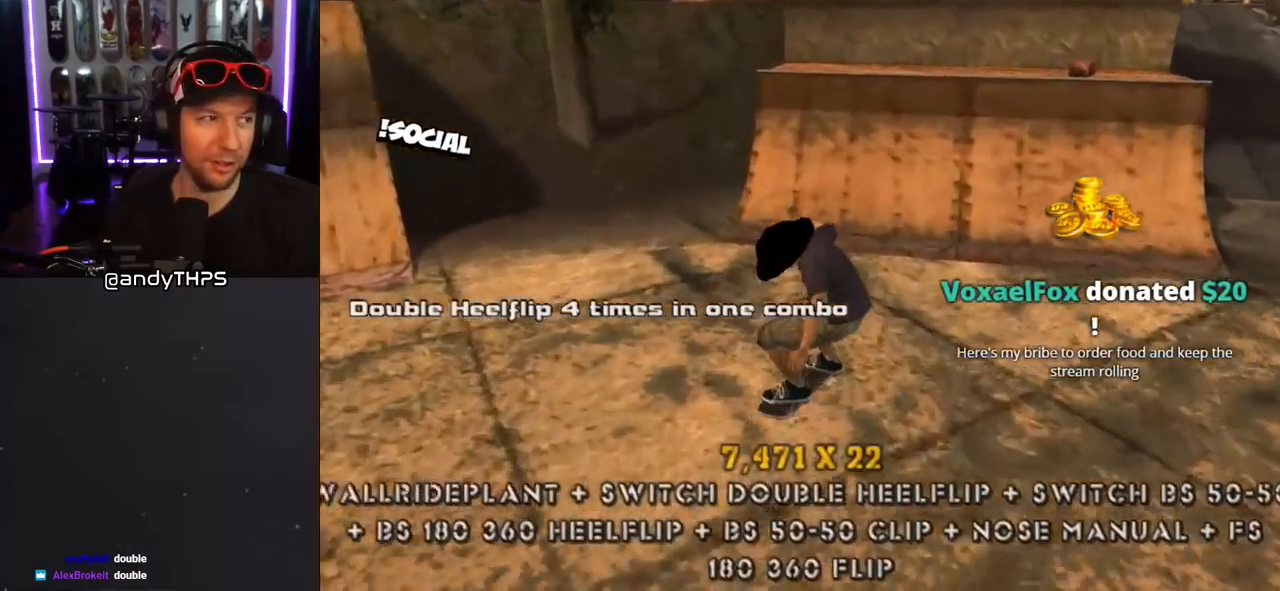
{"buttons": ["DPAD_LEFT"], "left_stick": "center", "right_stick": "center", "events": [[83, "DPAD_RIGHT", "down"], [200, "DPAD_DOWN", "up"], [217, "DPAD_RIGHT", "up"], [267, "DPAD_LEFT", "down"], [450, "CROSS", "up"]]}
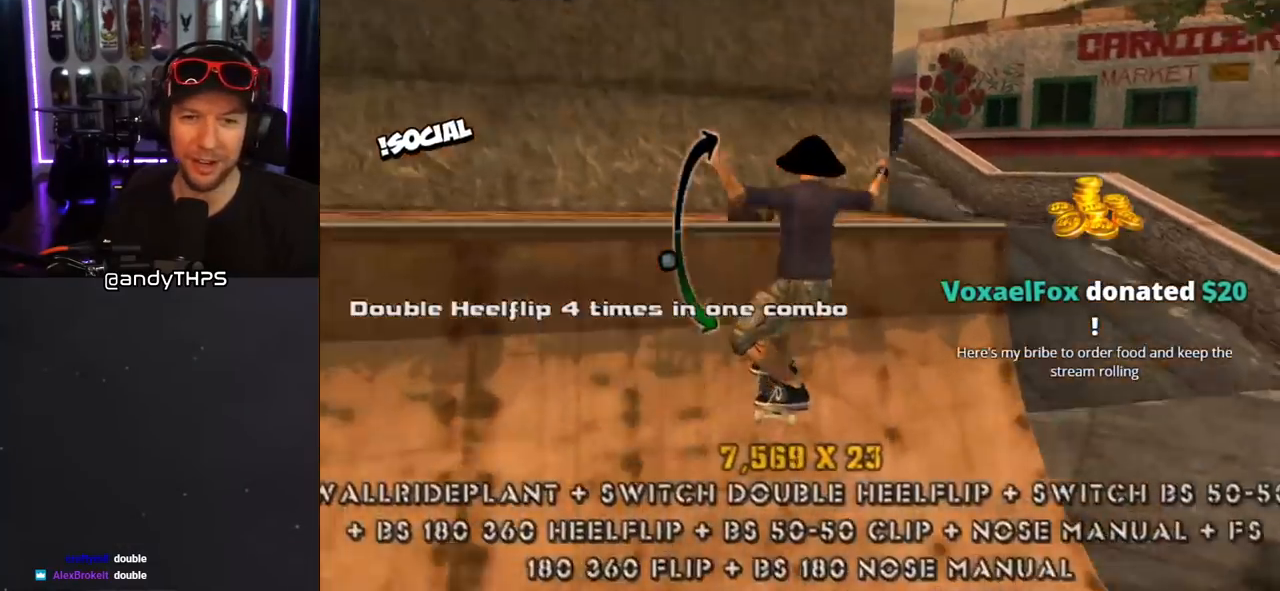
{"buttons": ["CROSS"], "left_stick": "center", "right_stick": "center", "events": [[167, "DPAD_LEFT", "up"], [383, "CROSS", "down"]]}
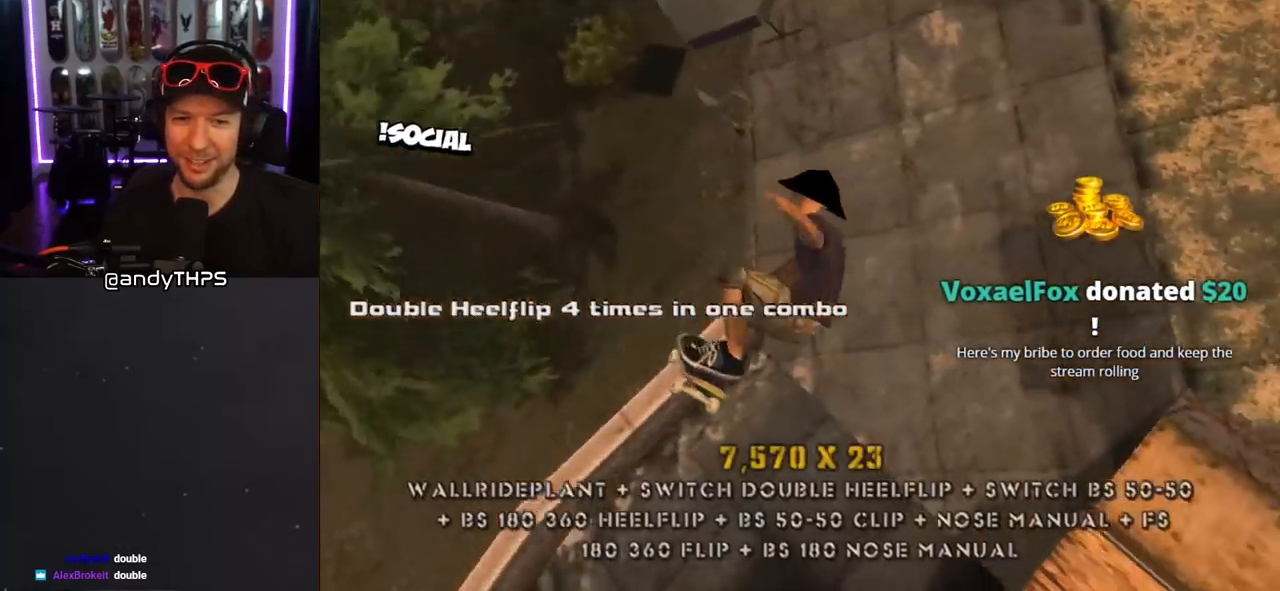
{"buttons": ["CROSS"], "left_stick": "center", "right_stick": "center", "events": []}
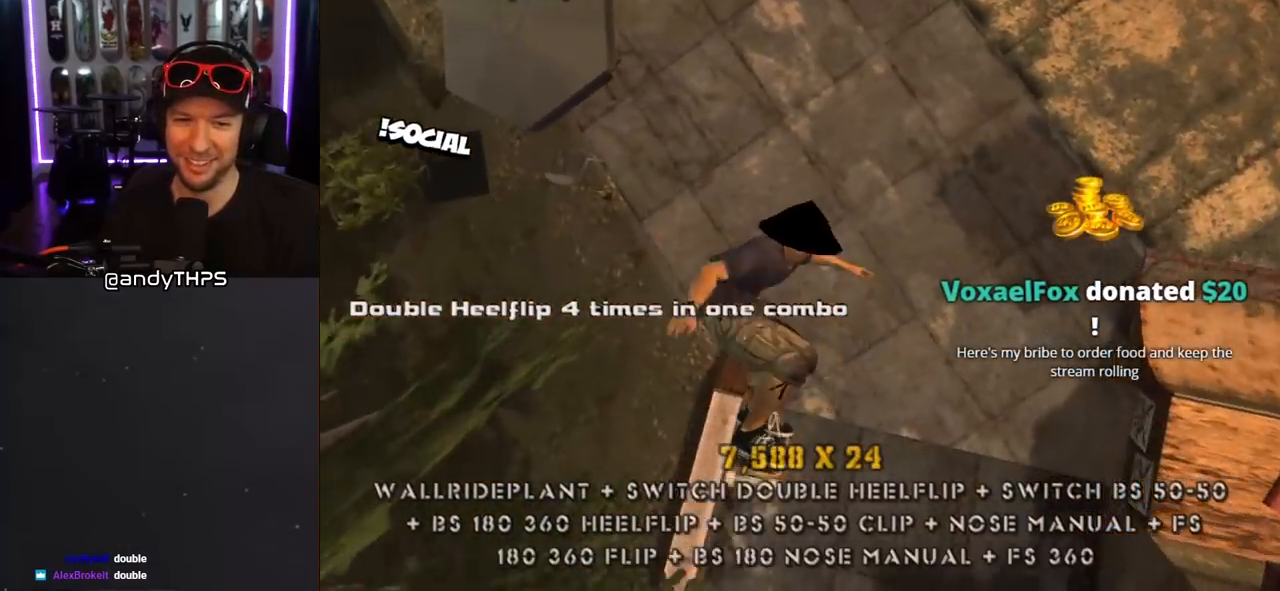
{"buttons": ["CROSS", "L1", "DPAD_UP", "DPAD_RIGHT"], "left_stick": "center", "right_stick": "center", "events": [[133, "DPAD_RIGHT", "down"], [317, "DPAD_UP", "down"], [350, "DPAD_RIGHT", "up"], [367, "DPAD_RIGHT", "down"], [367, "L1", "down"]]}
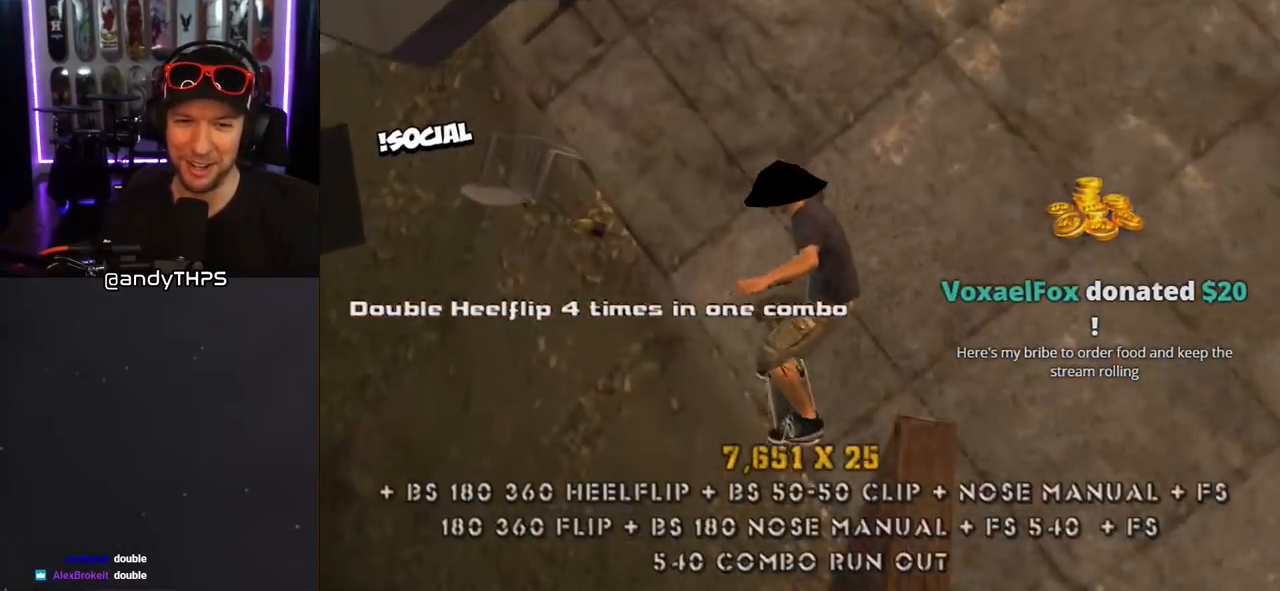
{"buttons": ["CROSS", "L1", "DPAD_UP", "DPAD_RIGHT"], "left_stick": "center", "right_stick": "center", "events": [[83, "L1", "up"], [383, "L1", "down"]]}
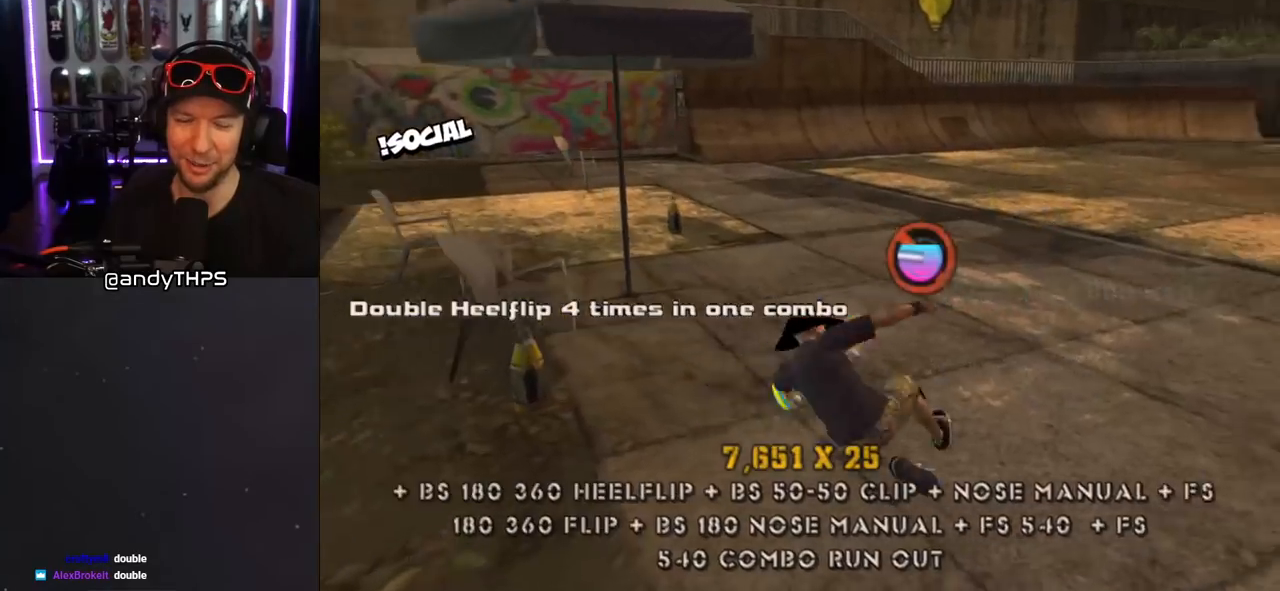
{"buttons": ["CROSS", "L1", "DPAD_UP", "DPAD_LEFT"], "left_stick": "center", "right_stick": "center", "events": [[67, "L1", "up"], [150, "DPAD_RIGHT", "up"], [150, "DPAD_UP", "up"], [317, "DPAD_UP", "down"], [333, "DPAD_LEFT", "down"], [433, "L1", "down"]]}
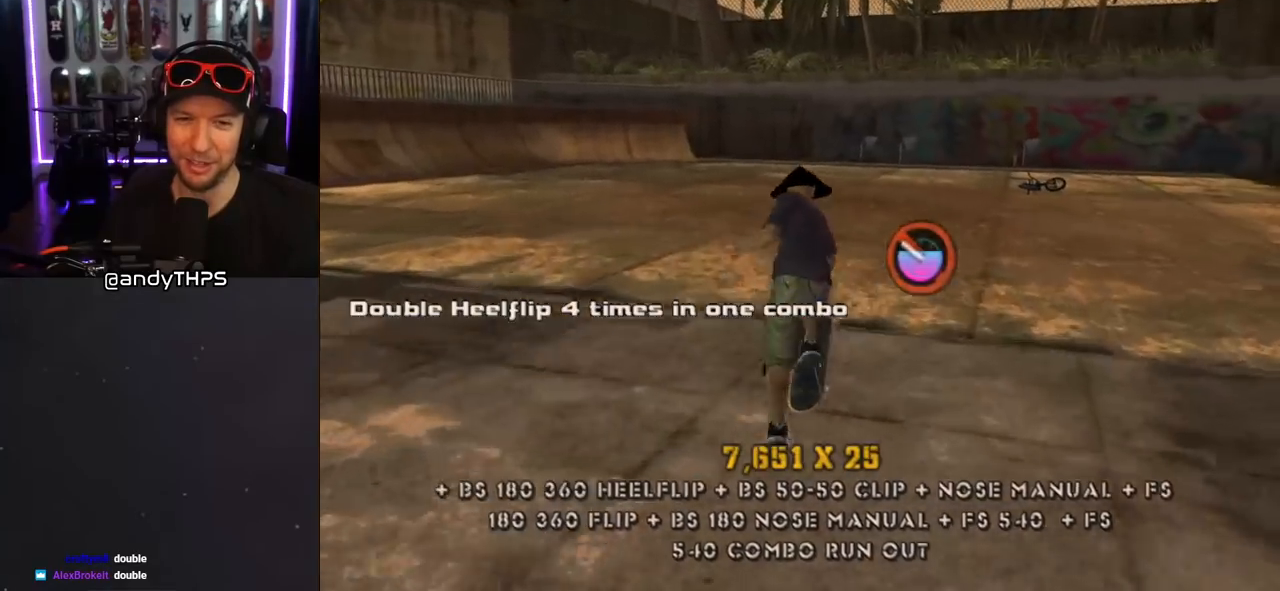
{"buttons": ["CROSS", "L1"], "left_stick": "center", "right_stick": "center", "events": [[33, "SQUARE", "down"], [67, "CROSS", "up"], [150, "SQUARE", "up"], [217, "SQUARE", "down"], [283, "DPAD_LEFT", "up"], [300, "DPAD_UP", "up"], [367, "SQUARE", "up"], [467, "CROSS", "down"]]}
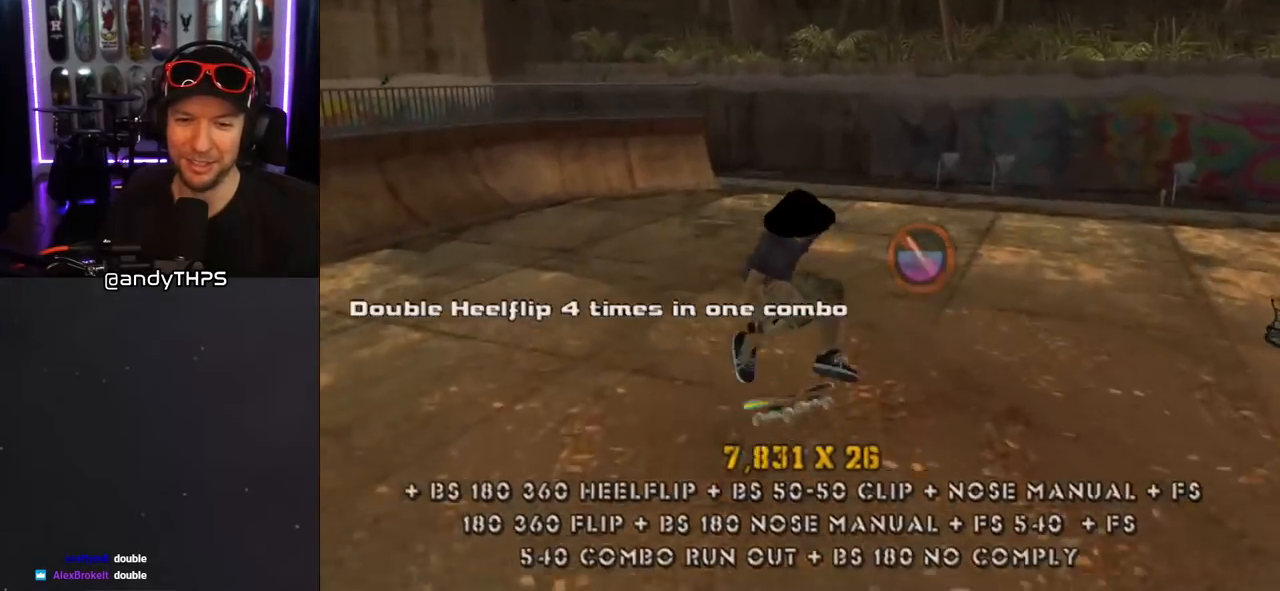
{"buttons": ["CROSS"], "left_stick": "center", "right_stick": "center", "events": [[17, "L1", "up"]]}
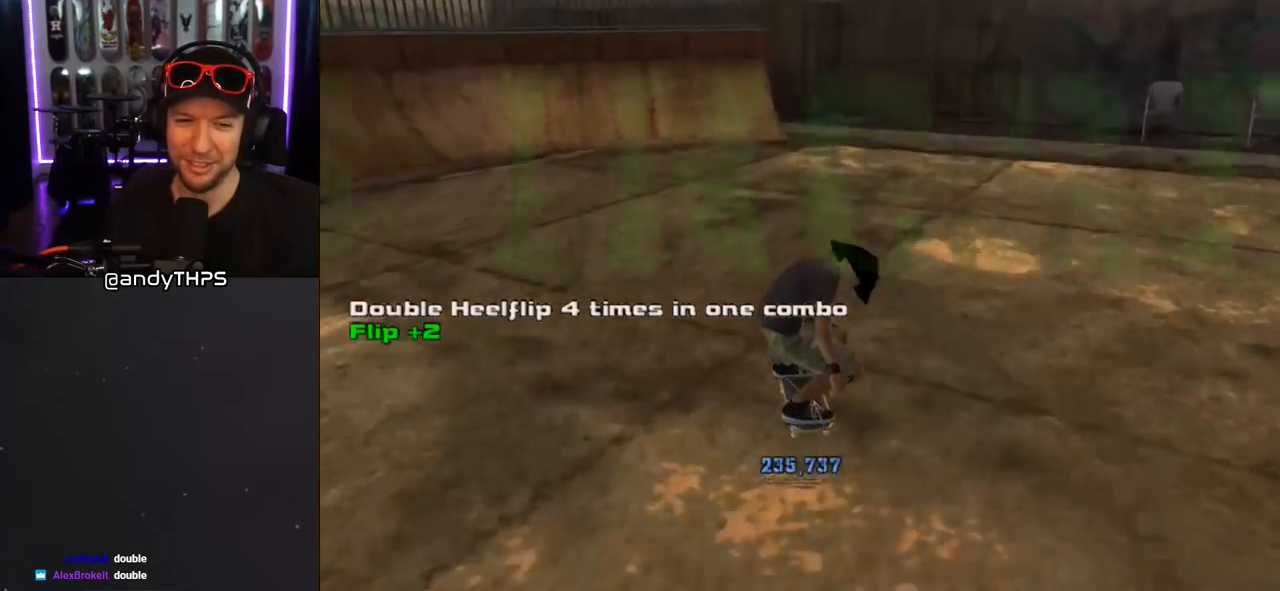
{"buttons": ["CROSS"], "left_stick": "center", "right_stick": "center", "events": [[350, "DPAD_LEFT", "down"], [500, "DPAD_LEFT", "up"]]}
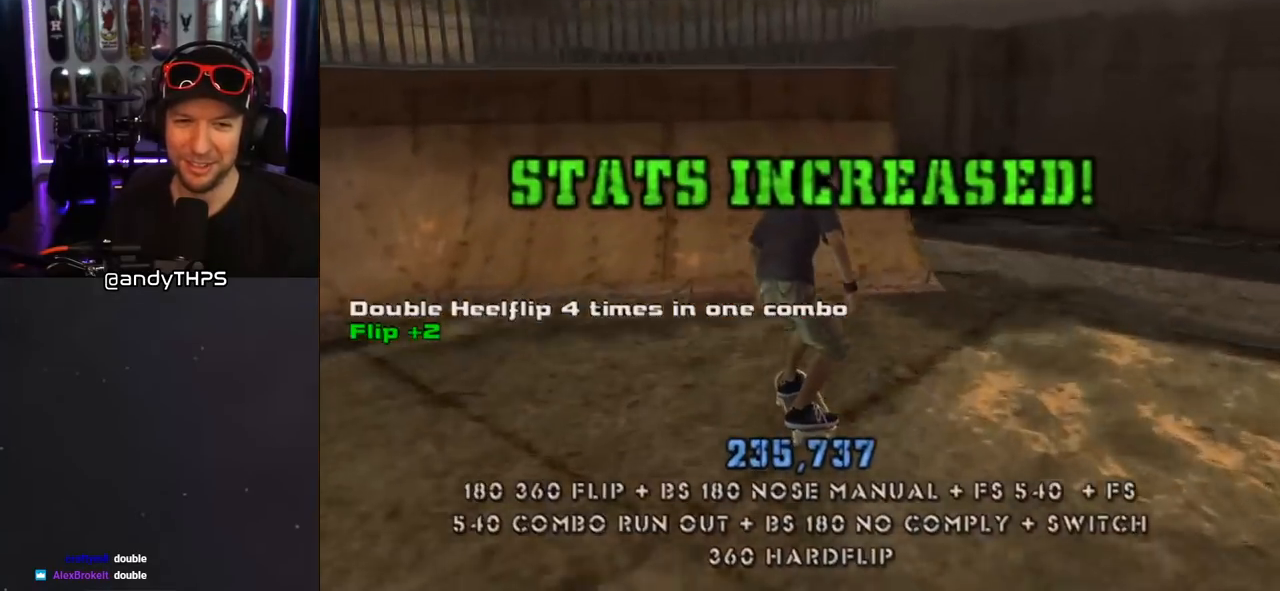
{"buttons": ["CROSS"], "left_stick": "center", "right_stick": "center", "events": [[33, "DPAD_LEFT", "down"], [100, "DPAD_DOWN", "down"], [250, "TRIANGLE", "down"], [267, "CROSS", "up"], [267, "DPAD_DOWN", "up"], [383, "DPAD_LEFT", "up"], [450, "CROSS", "down"], [483, "TRIANGLE", "up"]]}
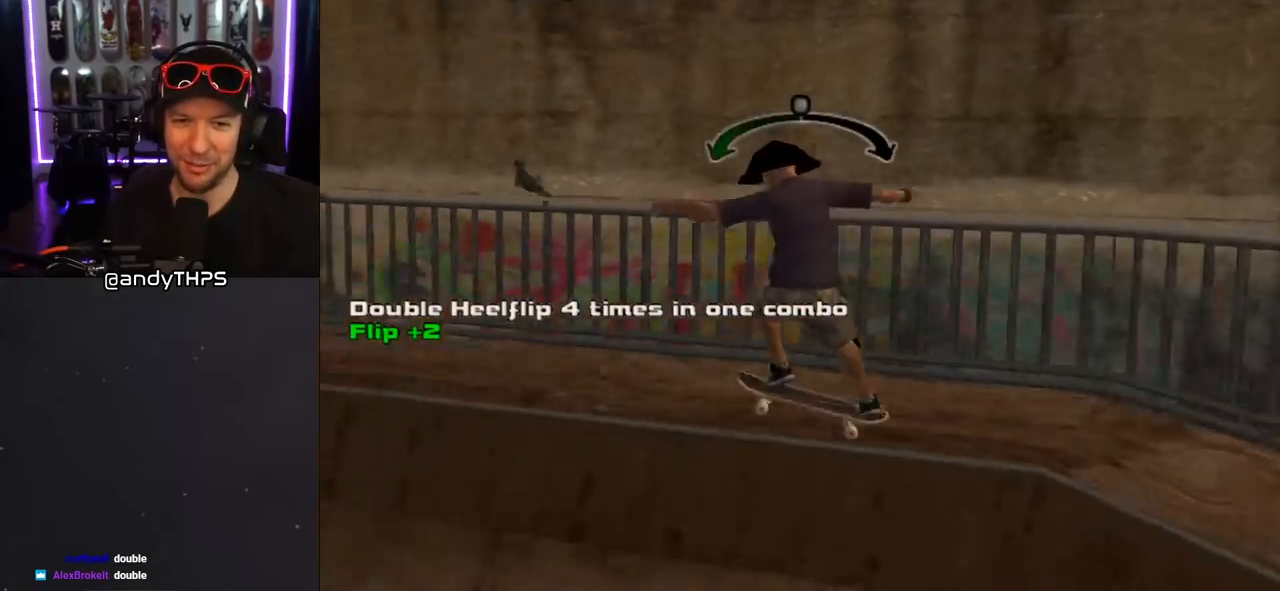
{"buttons": ["TRIANGLE"], "left_stick": "center", "right_stick": "center", "events": [[50, "DPAD_RIGHT", "down"], [67, "L1", "down"], [83, "DPAD_UP", "down"], [100, "TRIANGLE", "down"], [133, "CROSS", "up"], [350, "DPAD_RIGHT", "up"], [350, "DPAD_UP", "up"], [400, "L1", "up"]]}
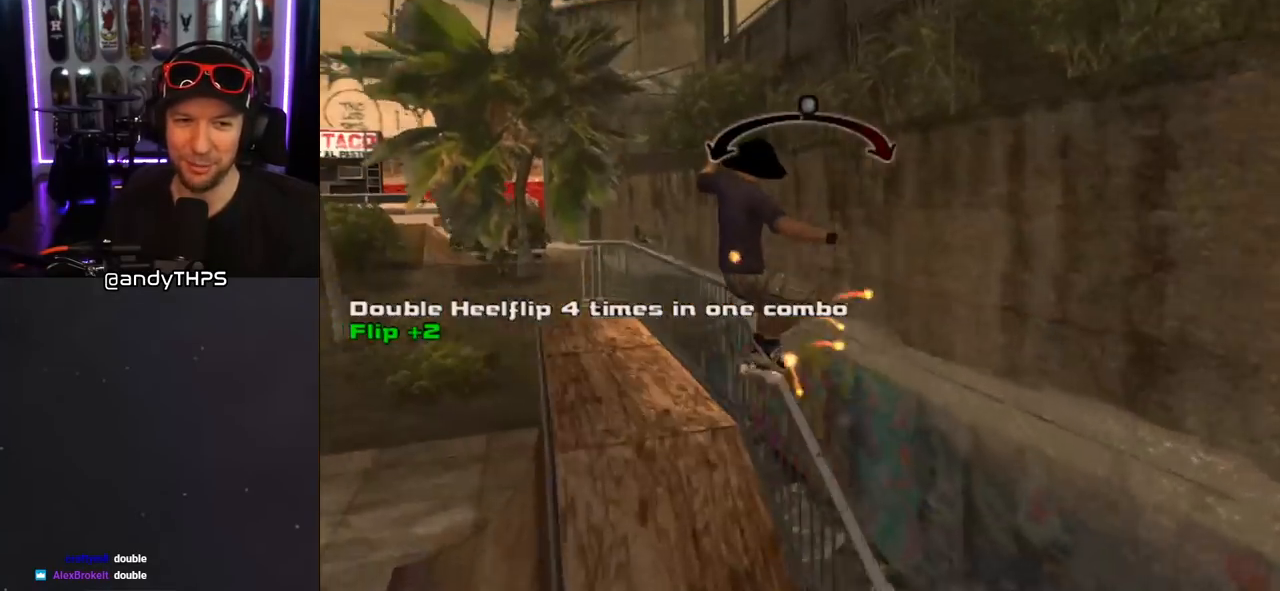
{"buttons": ["CROSS", "L1"], "left_stick": "center", "right_stick": "center", "events": [[17, "CROSS", "down"], [17, "TRIANGLE", "up"], [67, "DPAD_UP", "down"], [117, "SQUARE", "down"], [133, "CROSS", "up"], [150, "L1", "down"], [217, "SQUARE", "up"], [300, "SQUARE", "down"], [367, "SQUARE", "up"], [450, "DPAD_UP", "up"], [467, "CROSS", "down"]]}
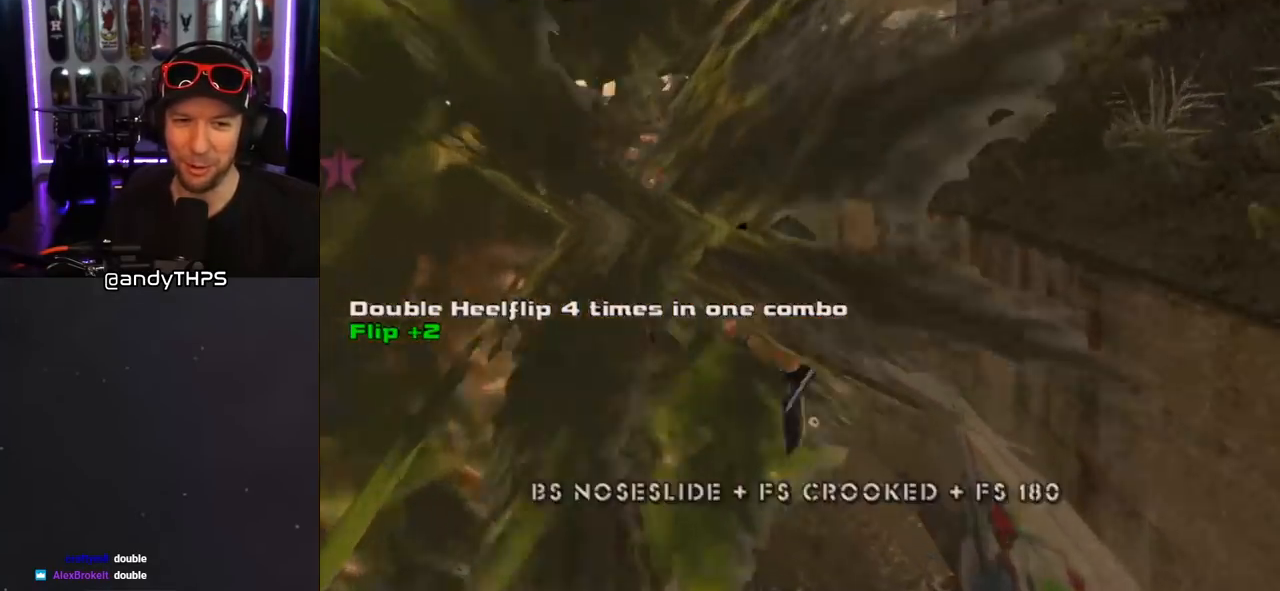
{"buttons": ["CROSS"], "left_stick": "center", "right_stick": "center", "events": [[100, "L1", "up"]]}
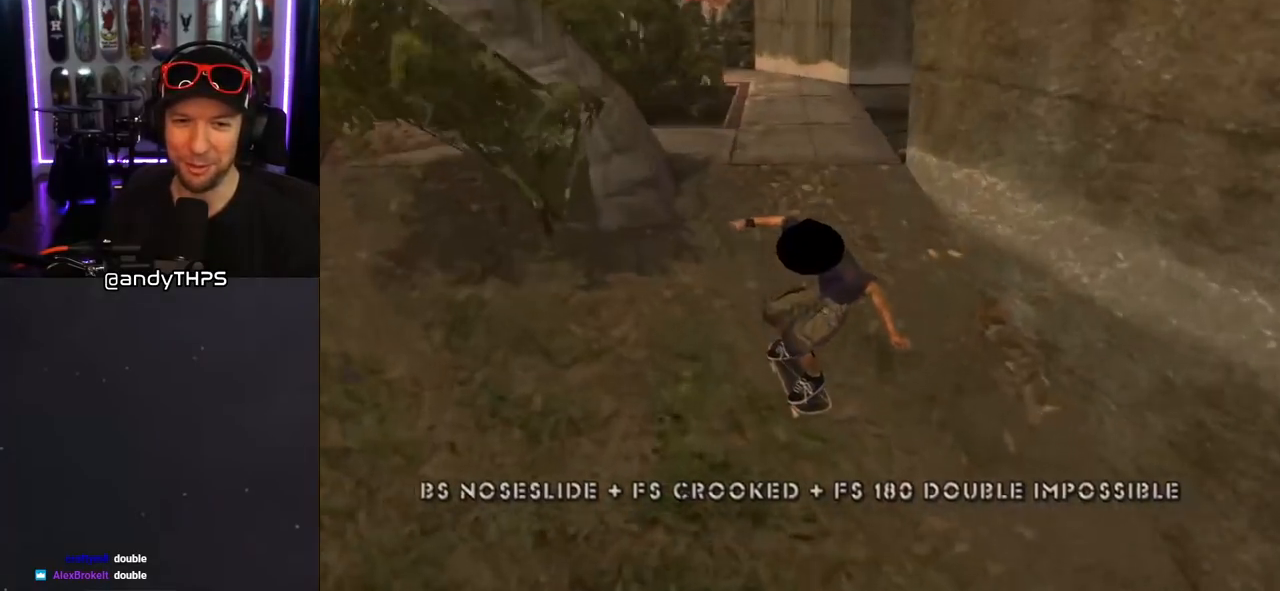
{"buttons": ["L1"], "left_stick": "center", "right_stick": "center", "events": [[100, "CROSS", "up"], [100, "DPAD_DOWN", "down"], [100, "DPAD_LEFT", "down"], [133, "SQUARE", "down"], [167, "L1", "down"], [217, "SQUARE", "up"], [267, "SQUARE", "down"], [333, "DPAD_DOWN", "up"], [333, "DPAD_LEFT", "up"], [383, "SQUARE", "up"]]}
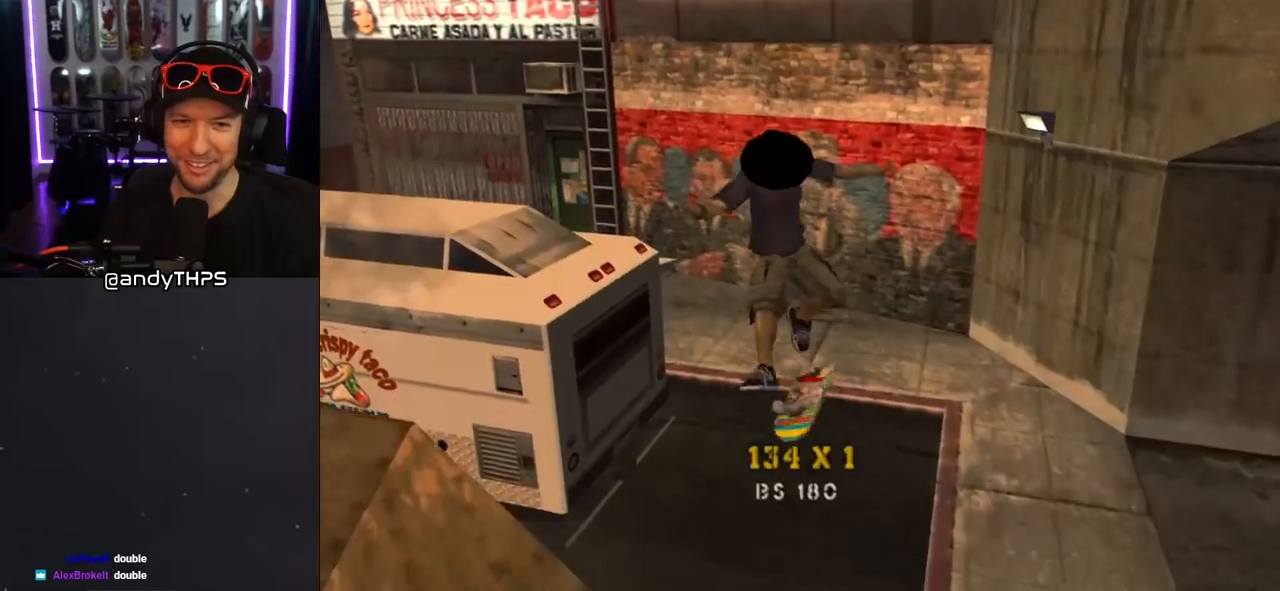
{"buttons": [], "left_stick": "center", "right_stick": "center", "events": [[67, "L1", "up"], [450, "L1", "down"], [500, "L1", "up"]]}
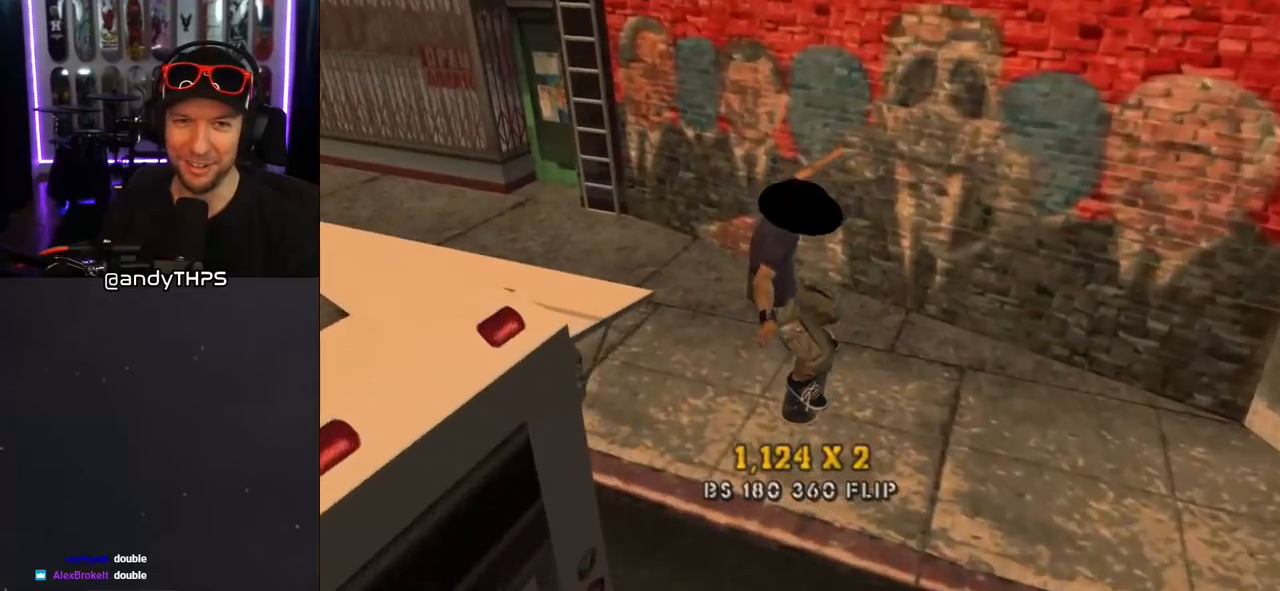
{"buttons": ["CROSS", "DPAD_LEFT"], "left_stick": "center", "right_stick": "center", "events": [[50, "DPAD_LEFT", "down"], [67, "DPAD_DOWN", "down"], [183, "right_stick", "down-right"], [233, "right_stick", "right"], [333, "right_stick", "center"], [500, "CROSS", "down"], [500, "DPAD_DOWN", "up"]]}
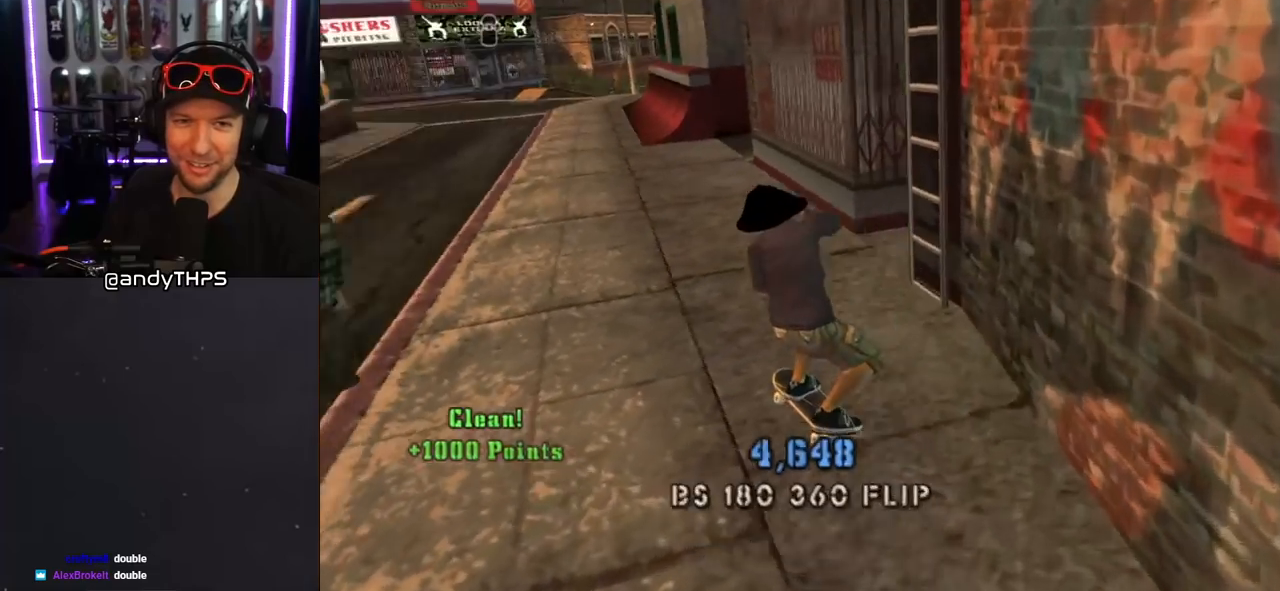
{"buttons": ["CROSS", "DPAD_DOWN"], "left_stick": "center", "right_stick": "center", "events": [[67, "DPAD_LEFT", "up"], [200, "DPAD_DOWN", "down"], [200, "DPAD_RIGHT", "down"], [283, "DPAD_RIGHT", "up"], [300, "DPAD_DOWN", "up"], [350, "DPAD_LEFT", "down"], [417, "DPAD_DOWN", "down"], [450, "DPAD_LEFT", "up"]]}
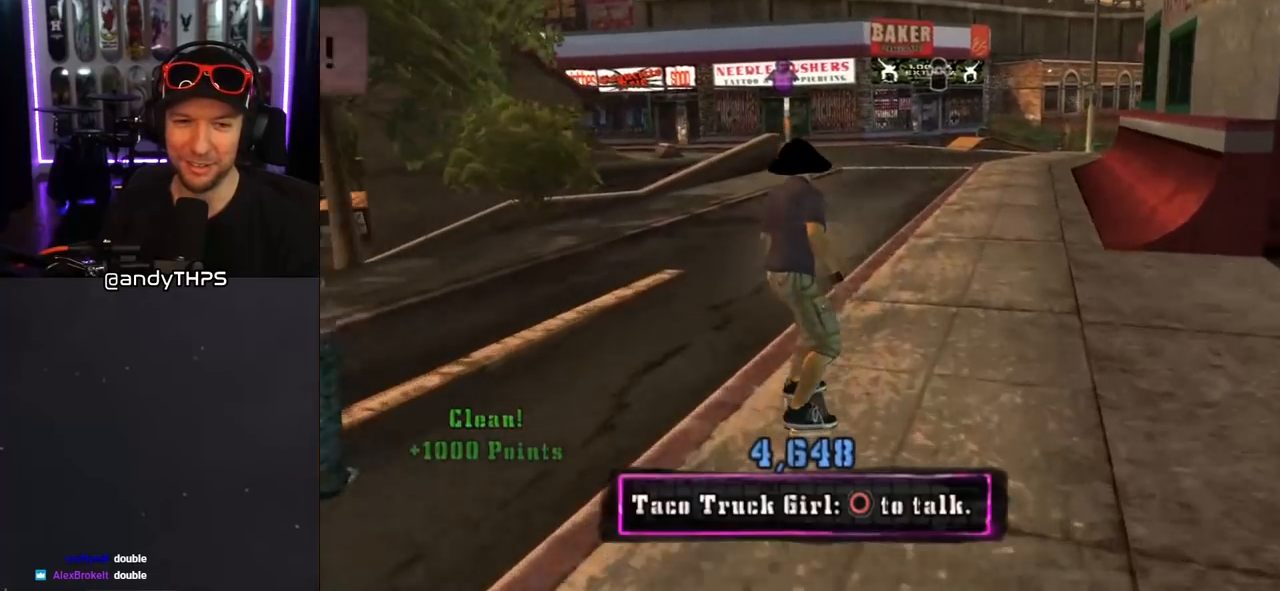
{"buttons": ["CROSS", "DPAD_DOWN"], "left_stick": "center", "right_stick": "center", "events": [[350, "DPAD_DOWN", "up"], [450, "DPAD_DOWN", "down"]]}
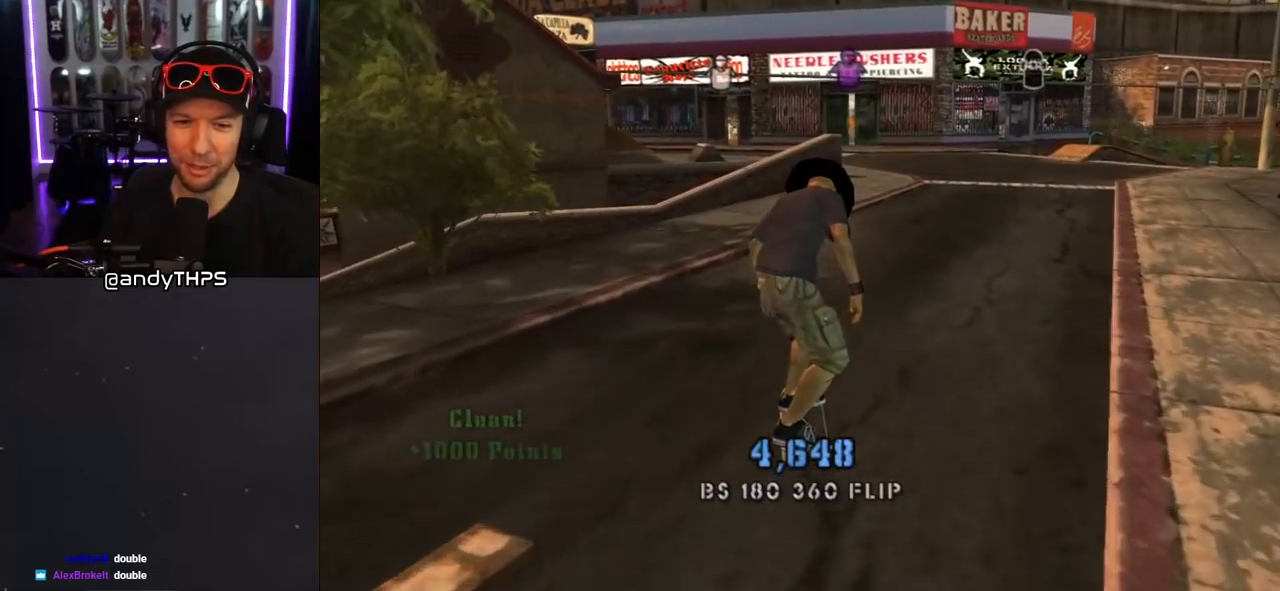
{"buttons": ["CROSS", "DPAD_DOWN"], "left_stick": "center", "right_stick": "center", "events": [[250, "DPAD_DOWN", "up"], [300, "DPAD_DOWN", "down"]]}
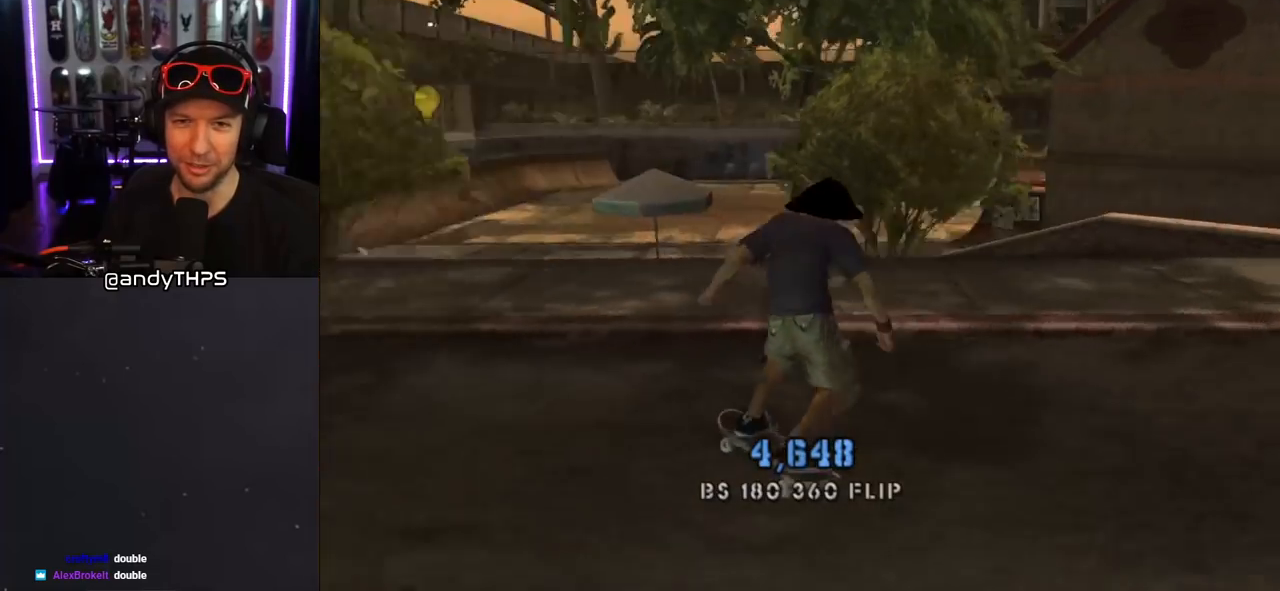
{"buttons": ["CROSS", "DPAD_DOWN"], "left_stick": "center", "right_stick": "center", "events": [[100, "DPAD_RIGHT", "down"], [183, "DPAD_DOWN", "up"], [317, "DPAD_RIGHT", "up"], [483, "DPAD_DOWN", "down"]]}
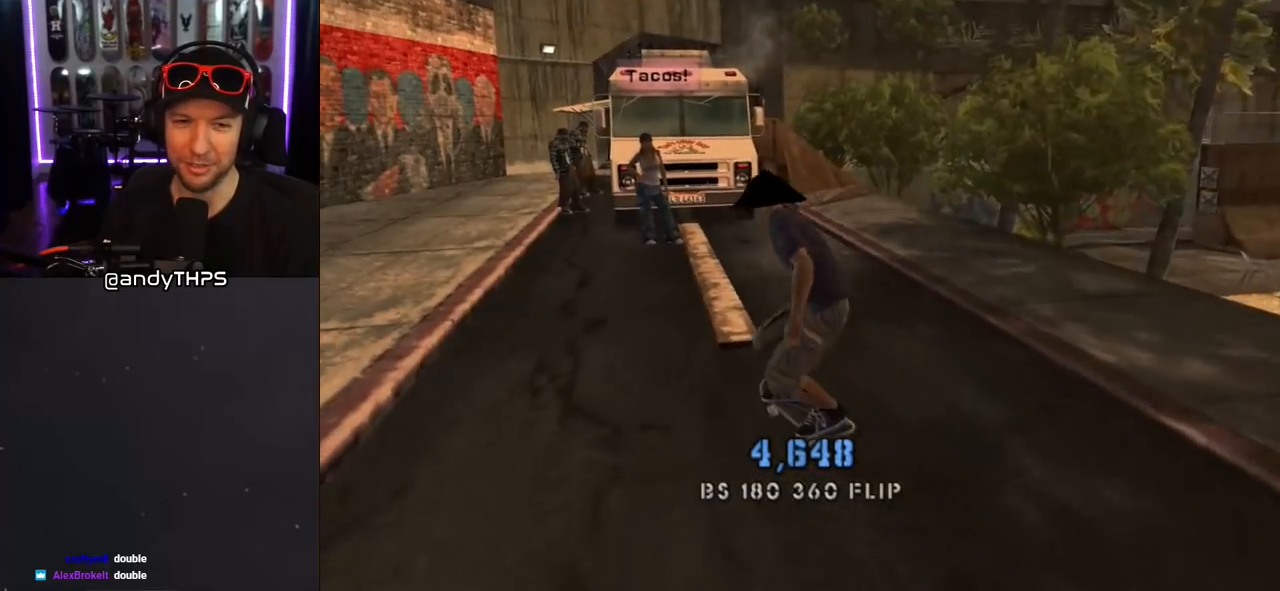
{"buttons": ["CROSS", "DPAD_DOWN"], "left_stick": "center", "right_stick": "center", "events": [[83, "DPAD_DOWN", "up"], [267, "DPAD_DOWN", "down"]]}
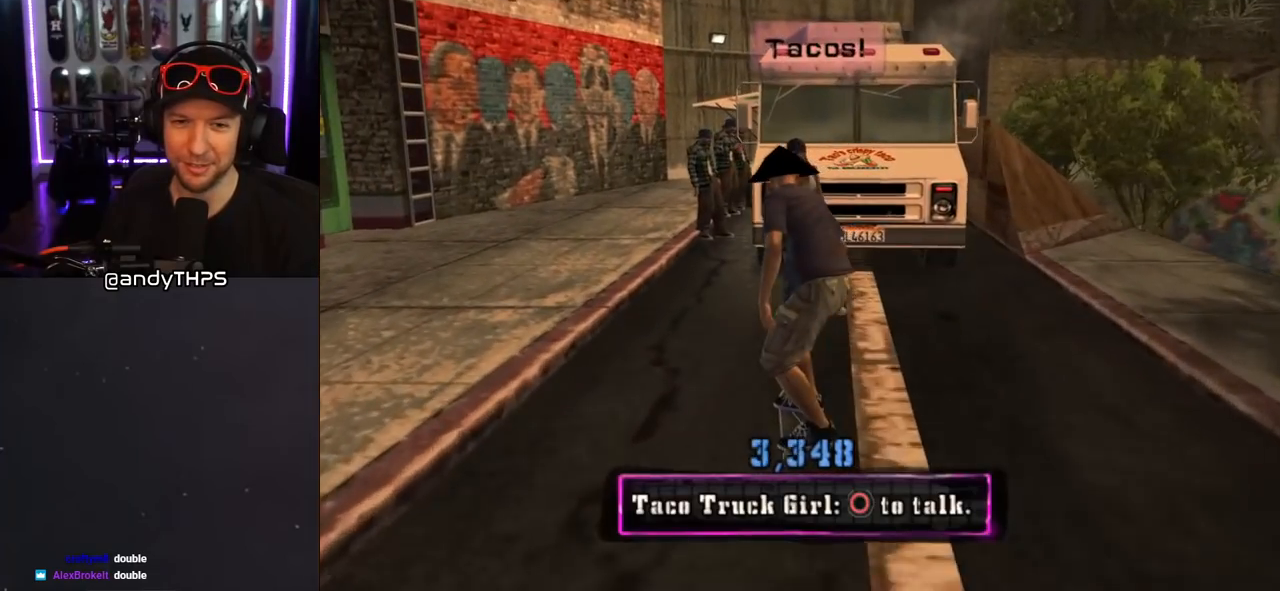
{"buttons": ["CROSS", "DPAD_DOWN"], "left_stick": "center", "right_stick": "center", "events": [[17, "DPAD_DOWN", "up"], [67, "DPAD_DOWN", "down"]]}
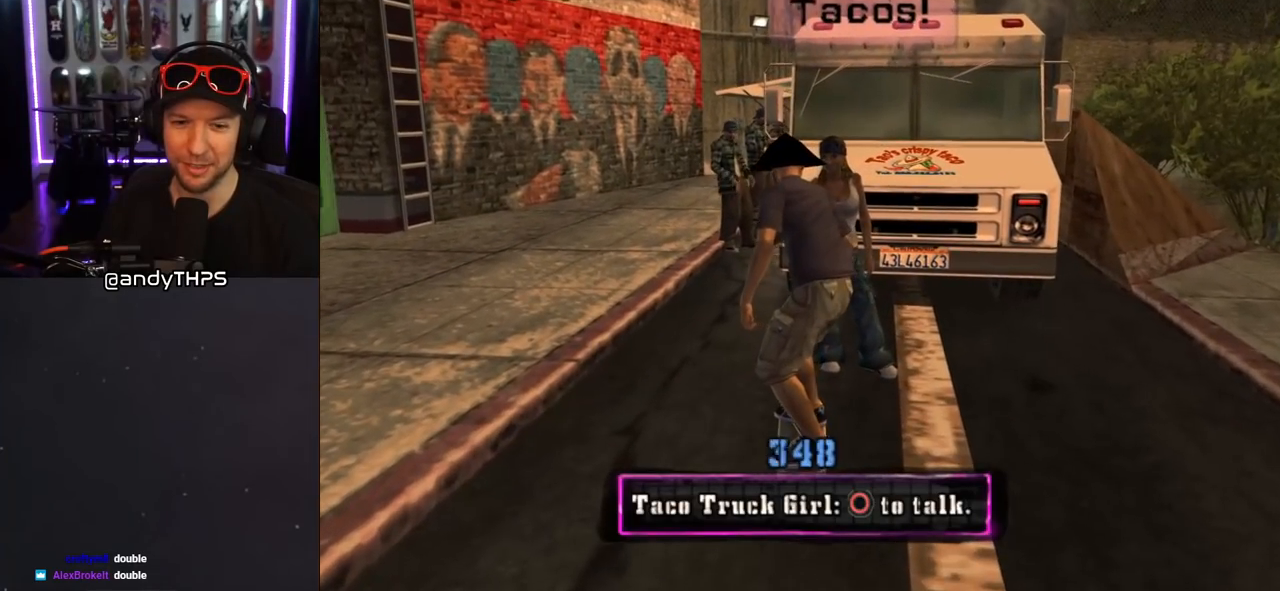
{"buttons": ["CROSS", "DPAD_DOWN"], "left_stick": "center", "right_stick": "center", "events": []}
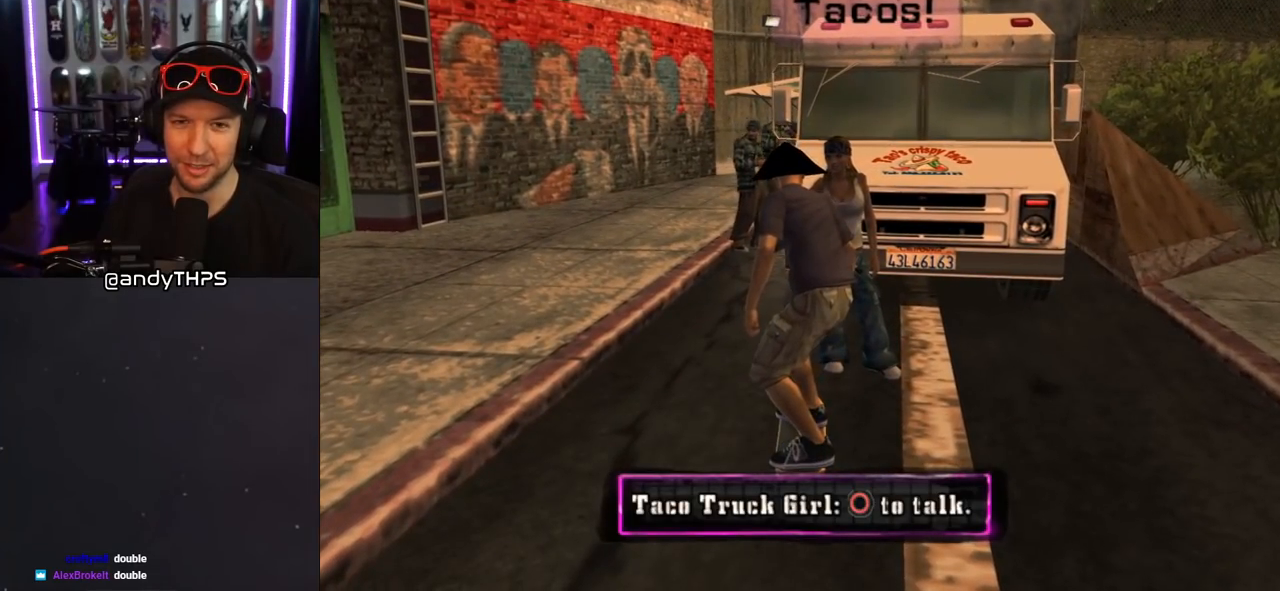
{"buttons": ["CROSS", "DPAD_DOWN"], "left_stick": "center", "right_stick": "center", "events": [[333, "CIRCLE", "down"], [500, "CIRCLE", "up"]]}
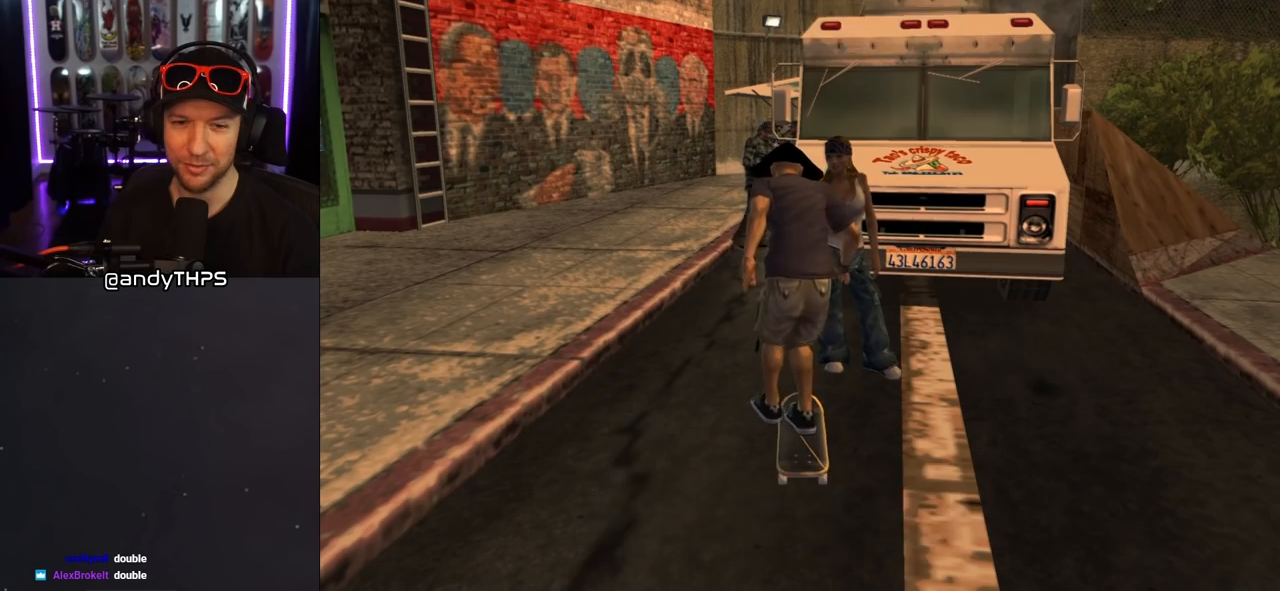
{"buttons": [], "left_stick": "center", "right_stick": "center", "events": [[67, "DPAD_DOWN", "up"], [300, "CROSS", "up"]]}